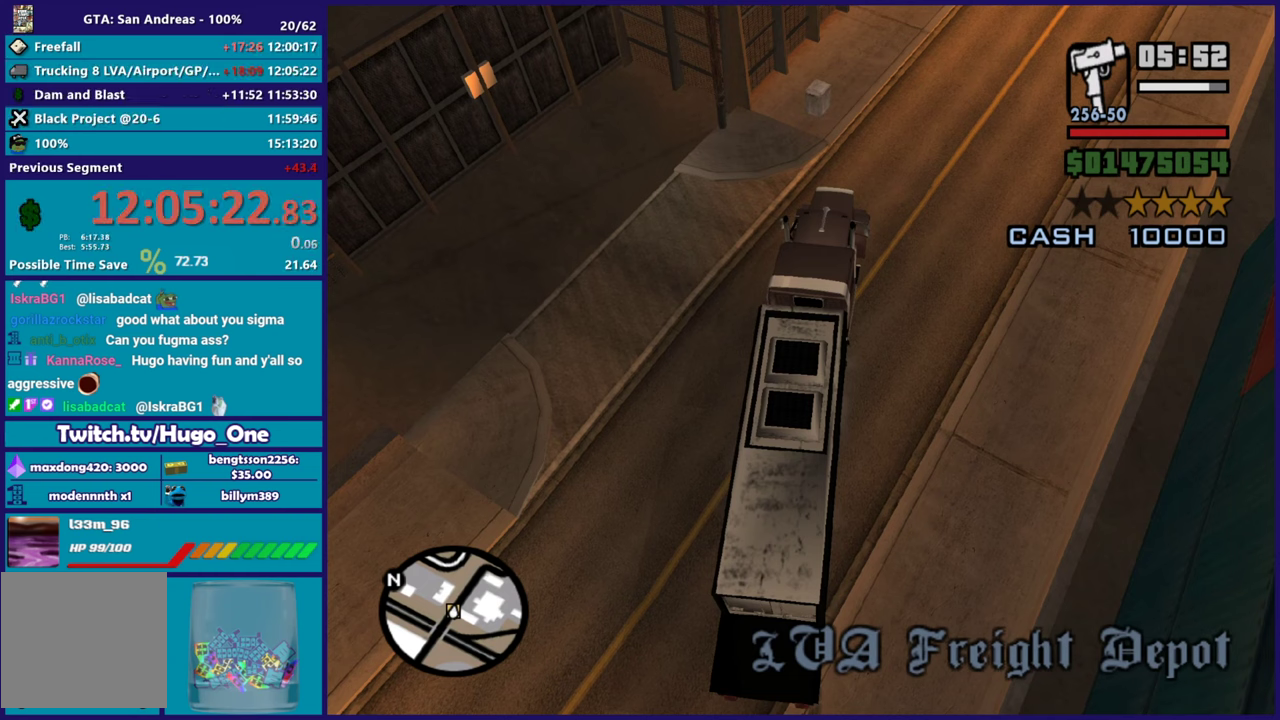
Gameplay with a controller (Xbox layout); each line is a JSON object with the inputs held at the frame after it. "events" lists button and stick changes between this image and that frame as [ms after this image, input, new state], when the widget could be followed in between.
{"buttons": [], "left_stick": "center", "right_stick": "center", "events": [[100, "A", "up"], [200, "A", "down"], [317, "A", "up"]]}
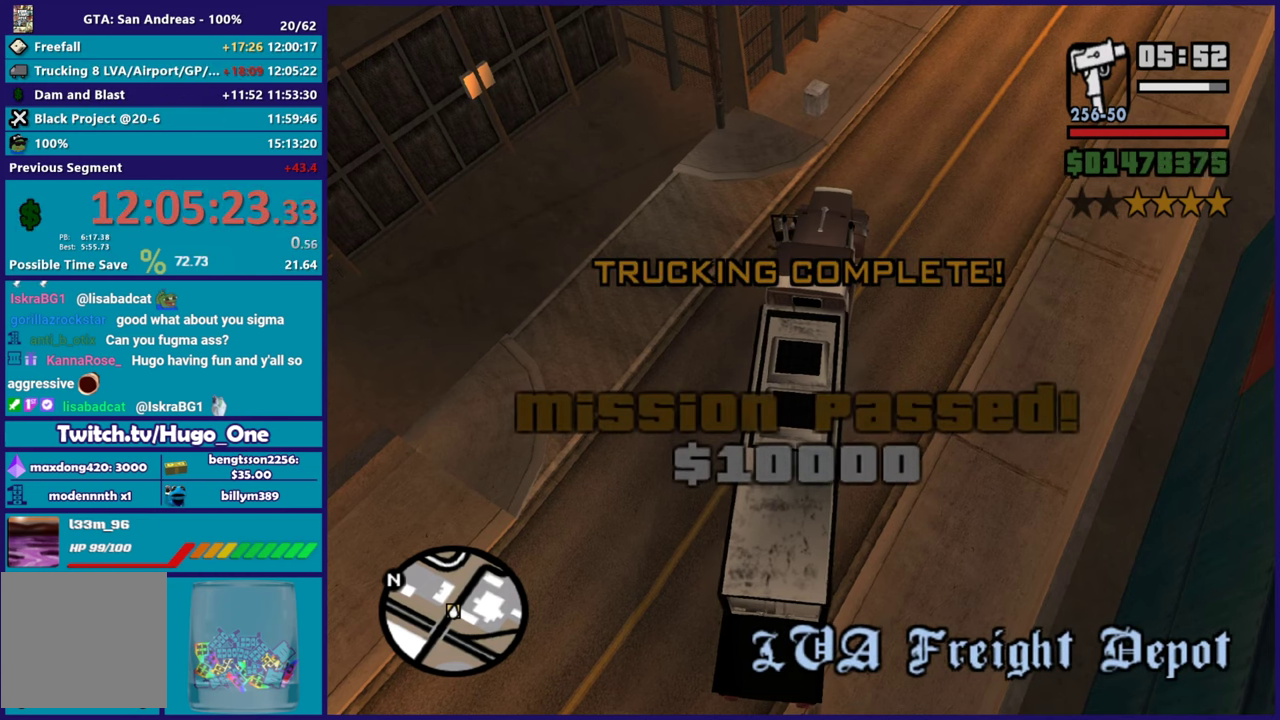
{"buttons": [], "left_stick": "center", "right_stick": "center", "events": []}
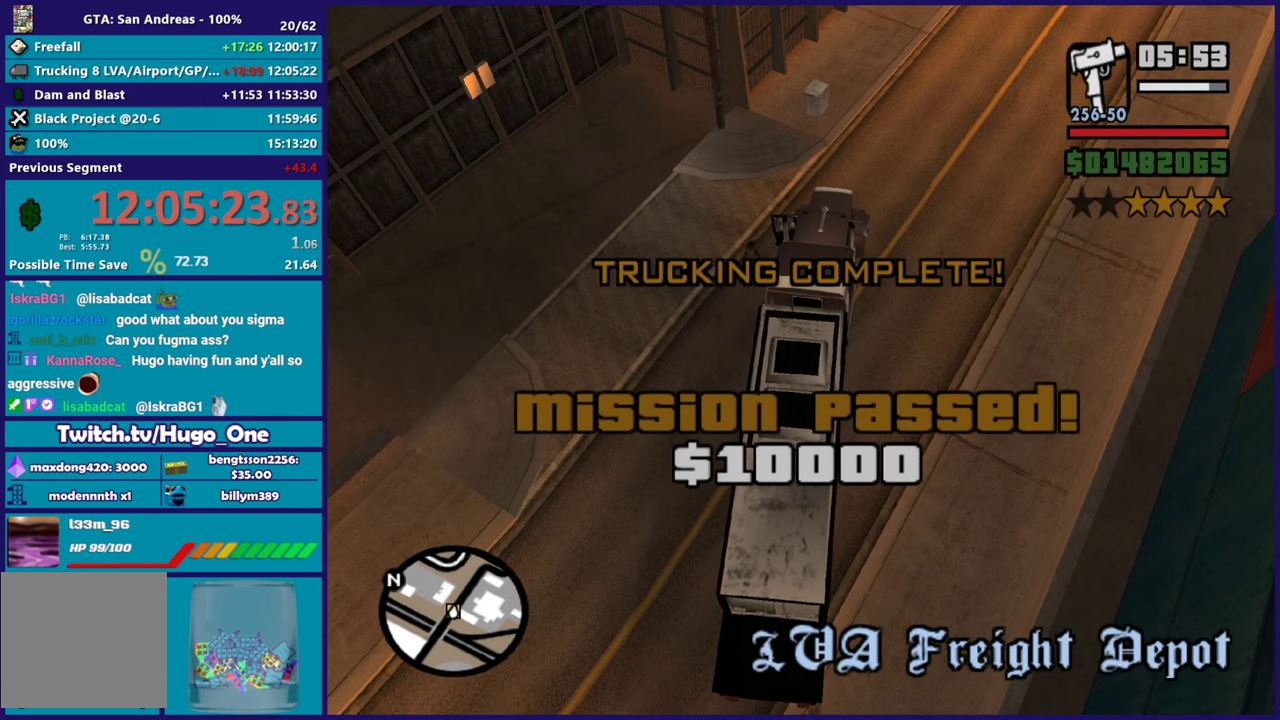
{"buttons": ["A"], "left_stick": "center", "right_stick": "center", "events": [[134, "right_stick", "down-left"], [300, "right_stick", "center"], [501, "A", "down"]]}
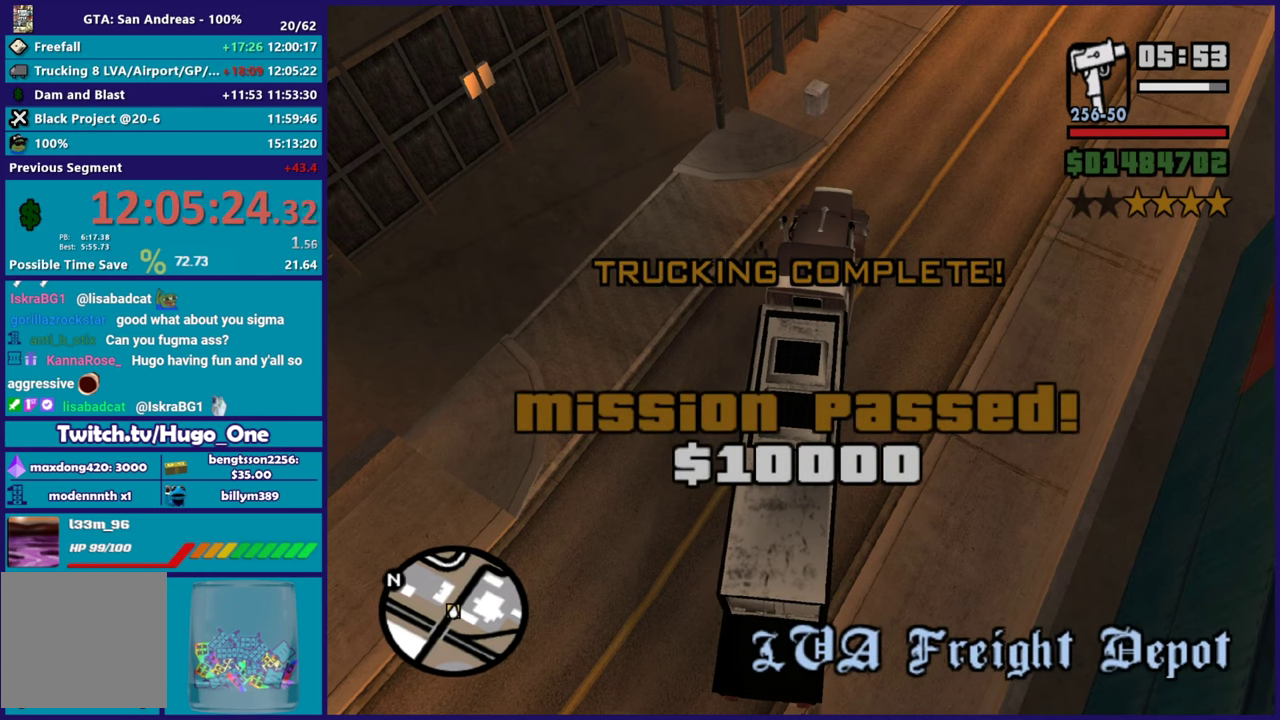
{"buttons": [], "left_stick": "center", "right_stick": "center", "events": [[200, "A", "up"], [350, "A", "down"], [500, "A", "up"]]}
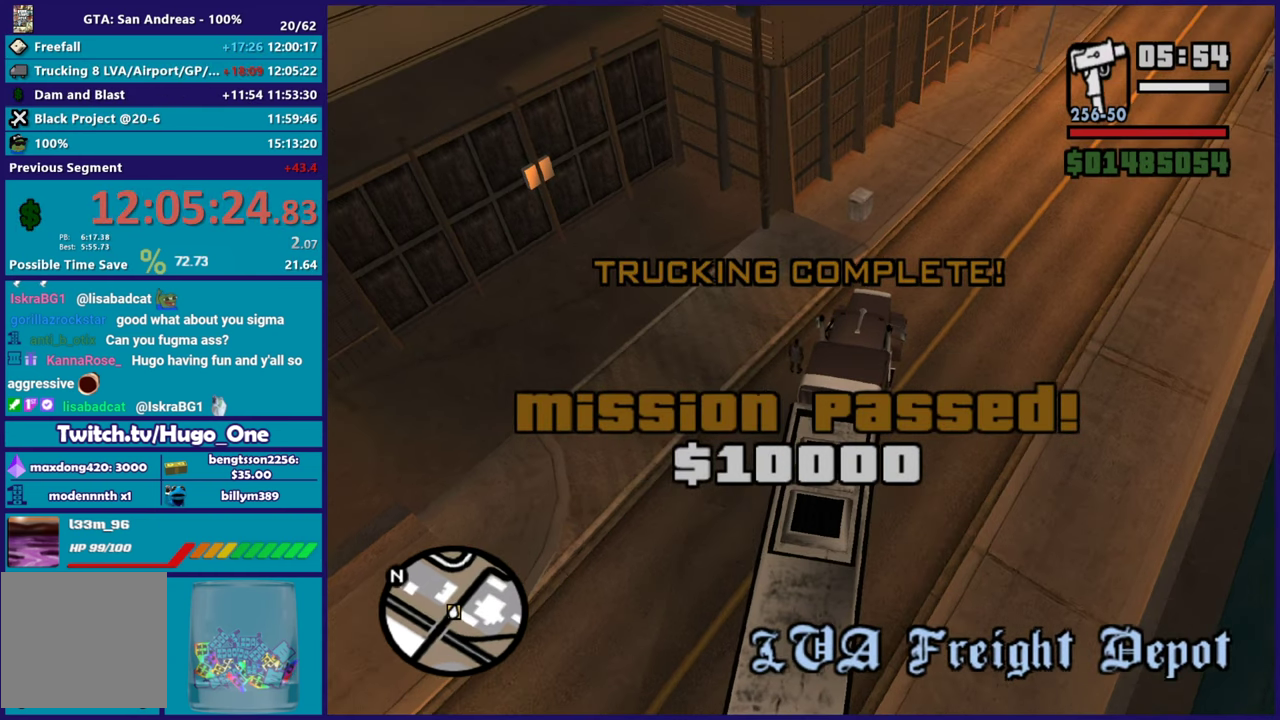
{"buttons": ["A"], "left_stick": "center", "right_stick": "center", "events": [[100, "A", "down"], [267, "A", "up"], [350, "A", "down"]]}
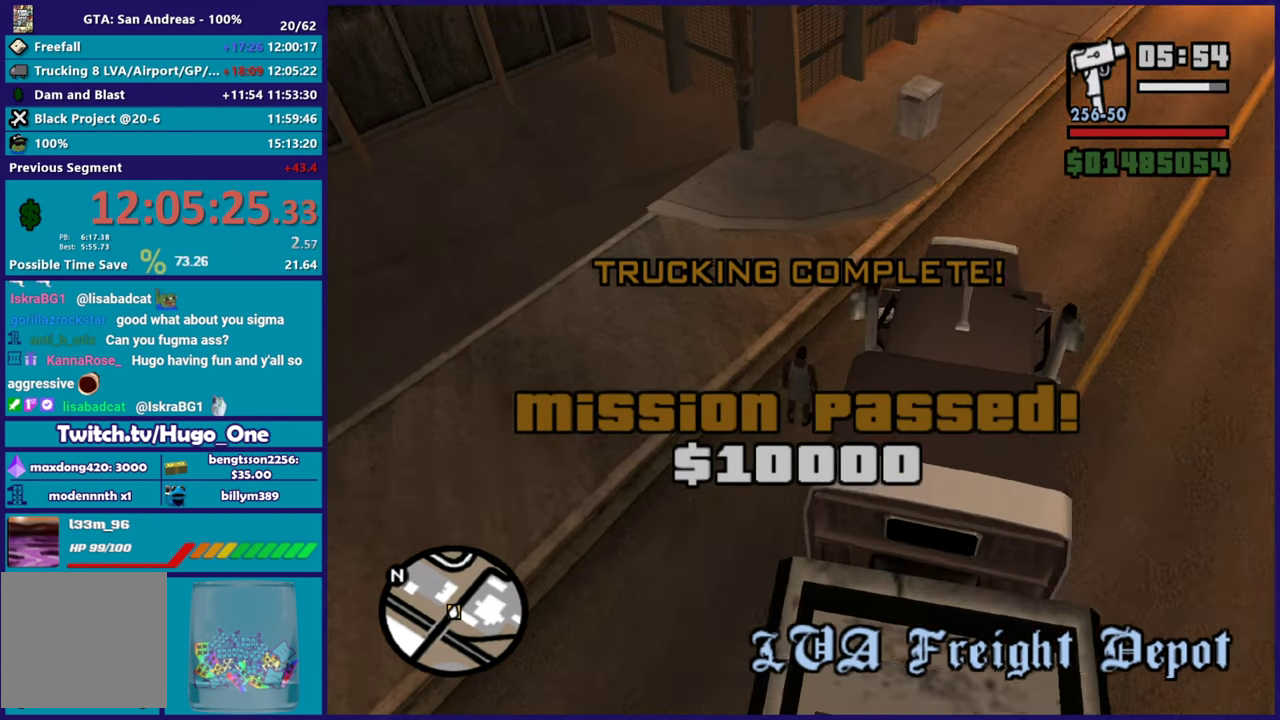
{"buttons": ["A"], "left_stick": "center", "right_stick": "center", "events": [[83, "A", "up"], [150, "A", "down"], [317, "A", "up"], [417, "A", "down"]]}
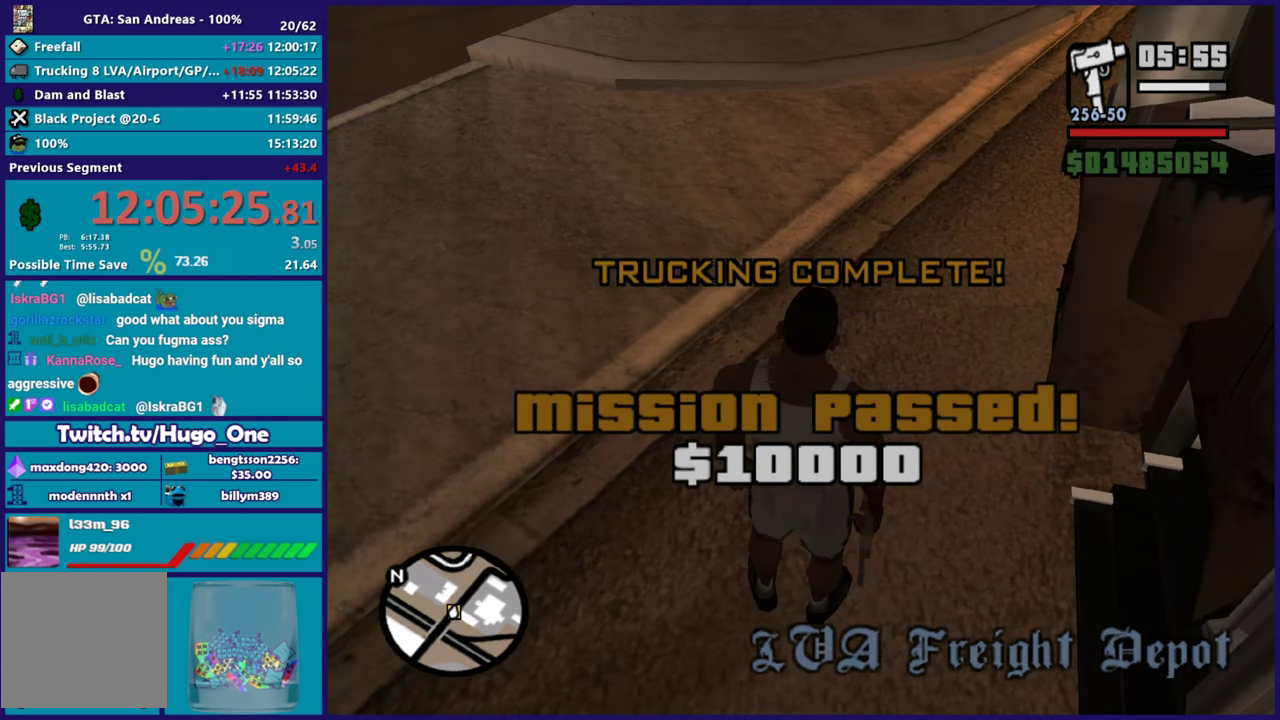
{"buttons": [], "left_stick": "center", "right_stick": "center", "events": [[33, "A", "up"], [117, "A", "down"], [250, "A", "up"], [334, "A", "down"], [467, "A", "up"]]}
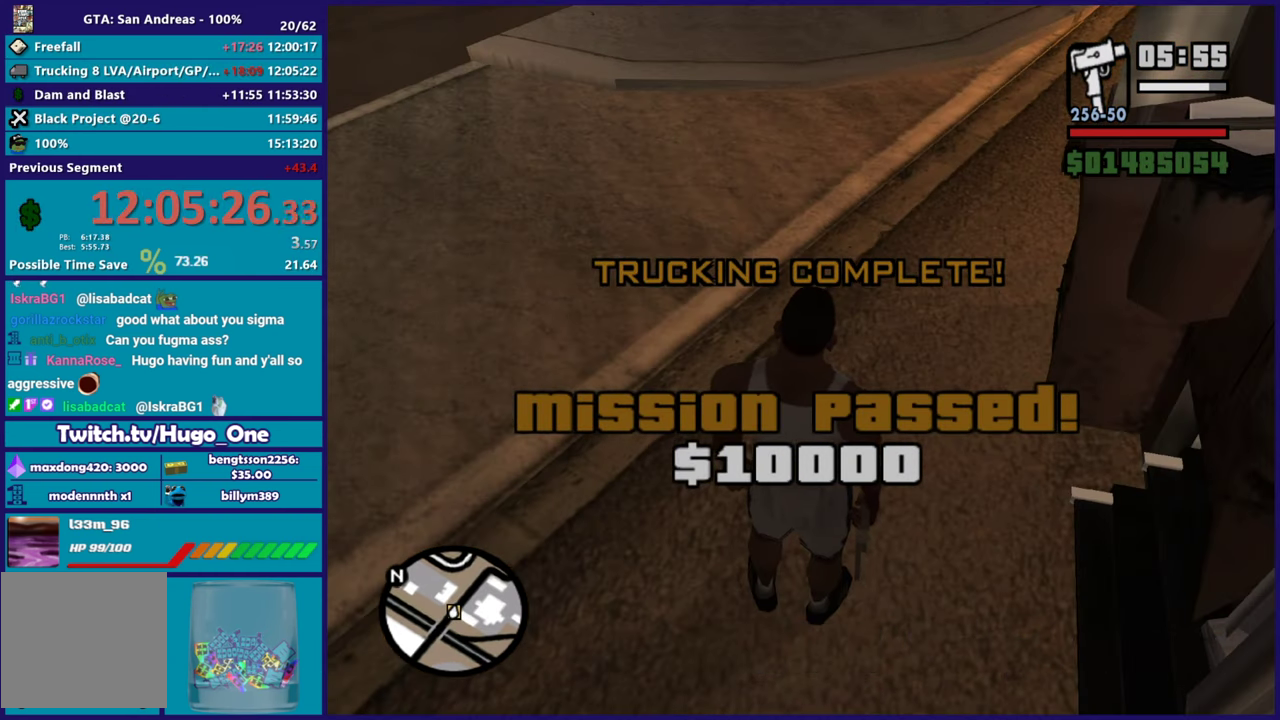
{"buttons": ["A"], "left_stick": "center", "right_stick": "center", "events": [[66, "A", "down"], [200, "A", "up"], [350, "A", "down"]]}
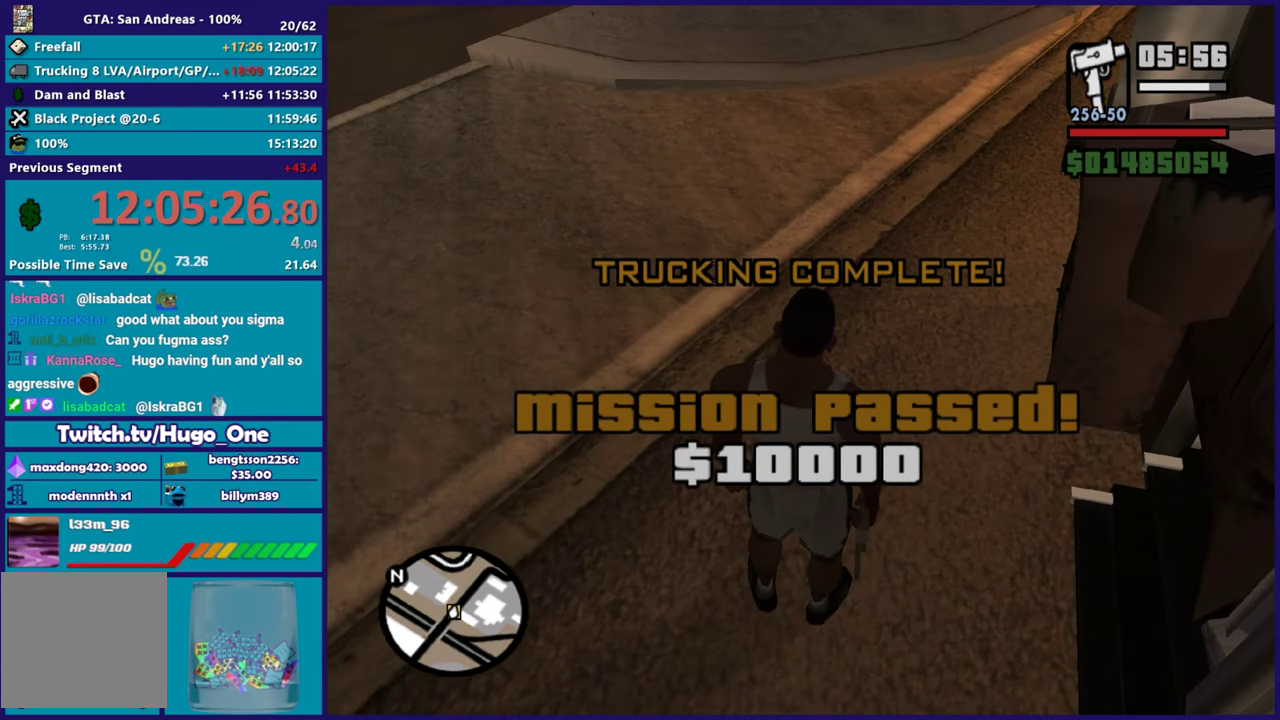
{"buttons": ["A"], "left_stick": "center", "right_stick": "center", "events": [[67, "A", "up"], [184, "A", "down"], [317, "A", "up"], [434, "A", "down"]]}
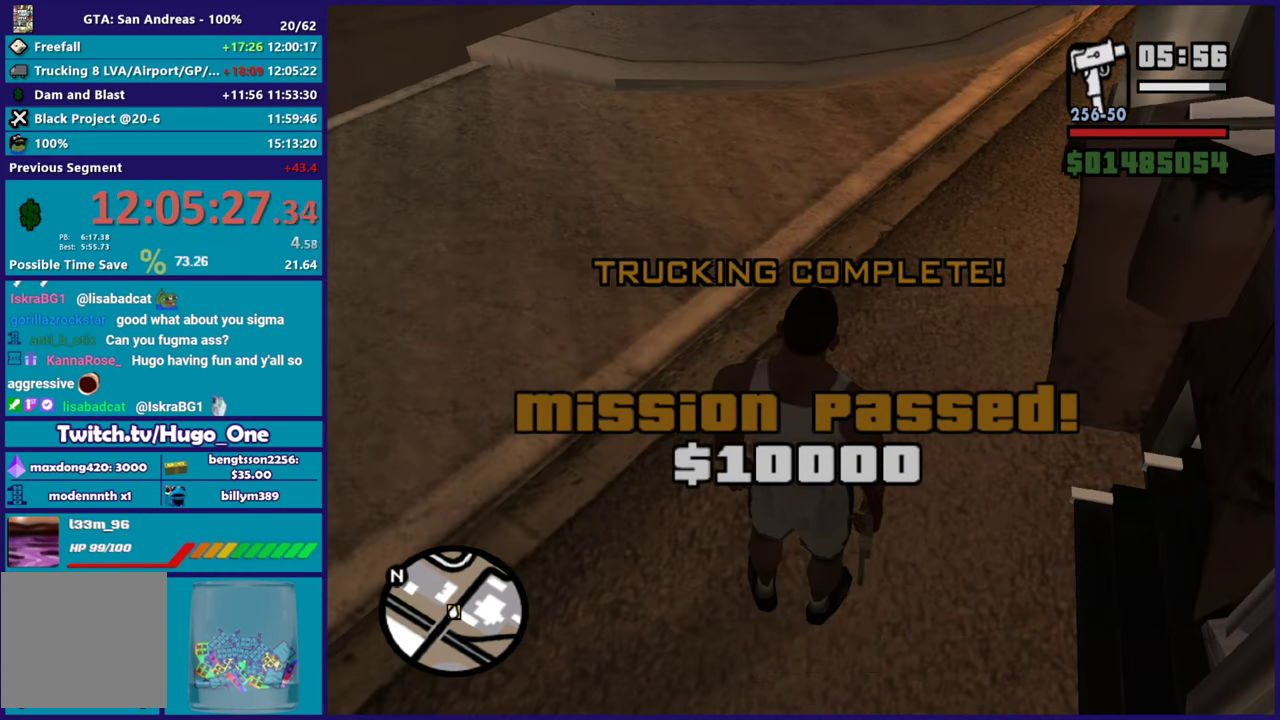
{"buttons": [], "left_stick": "center", "right_stick": "center", "events": [[83, "A", "up"], [183, "A", "down"], [317, "A", "up"]]}
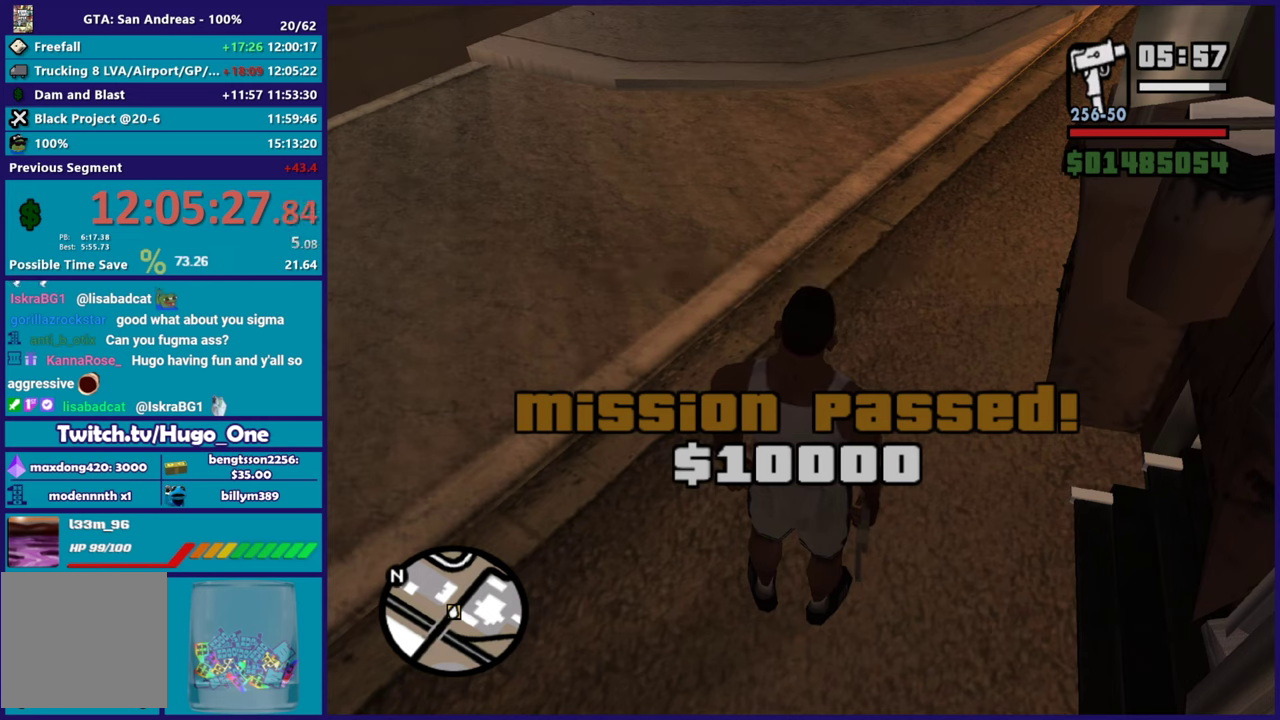
{"buttons": [], "left_stick": "center", "right_stick": "center", "events": []}
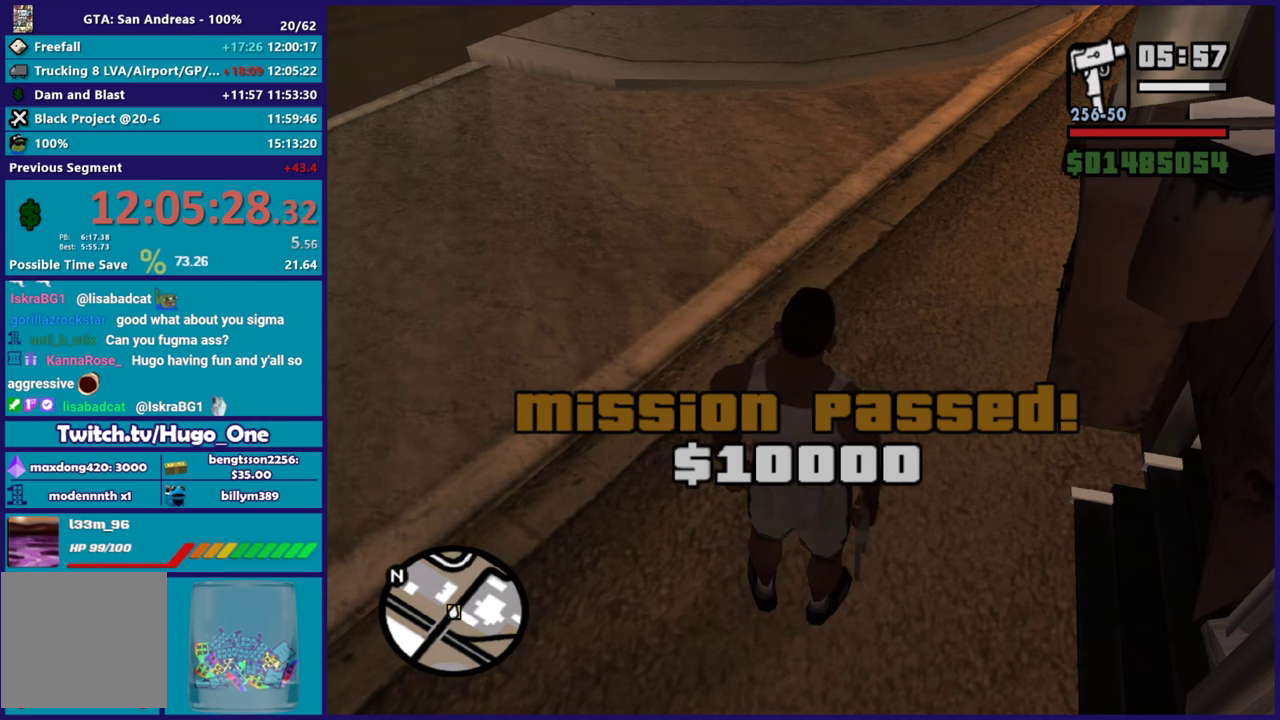
{"buttons": [], "left_stick": "center", "right_stick": "center", "events": []}
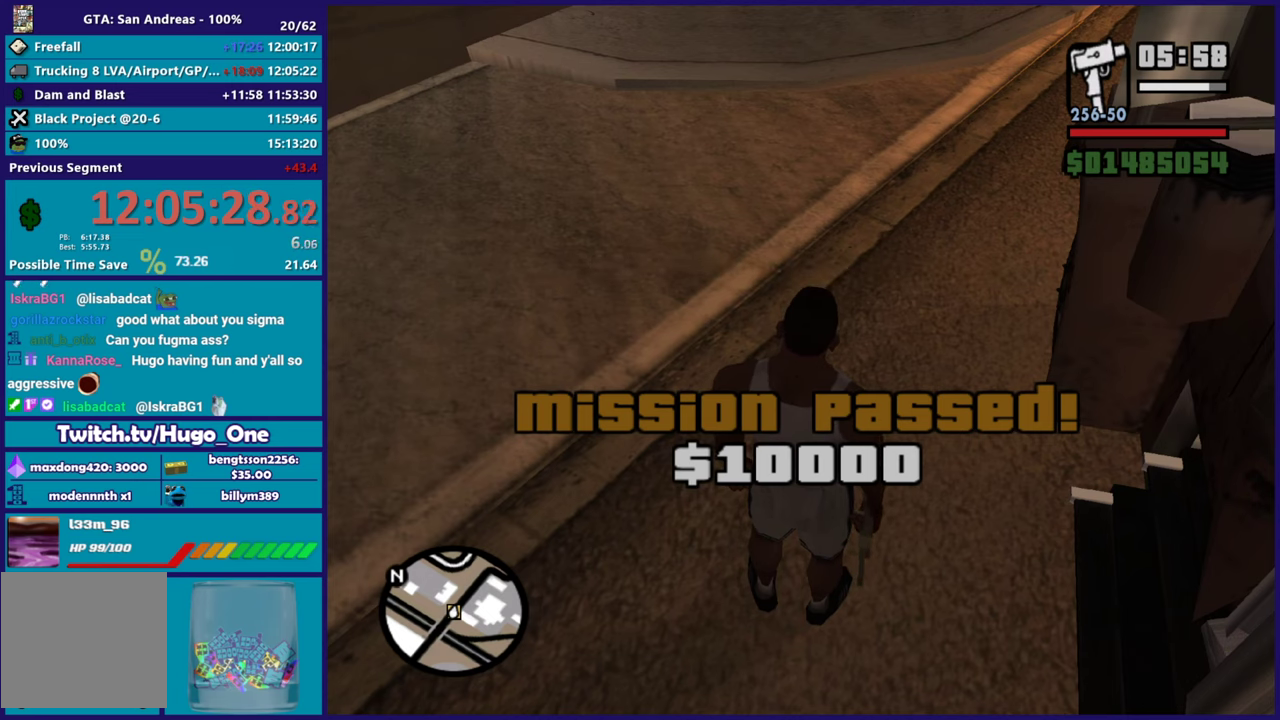
{"buttons": [], "left_stick": "center", "right_stick": "center", "events": []}
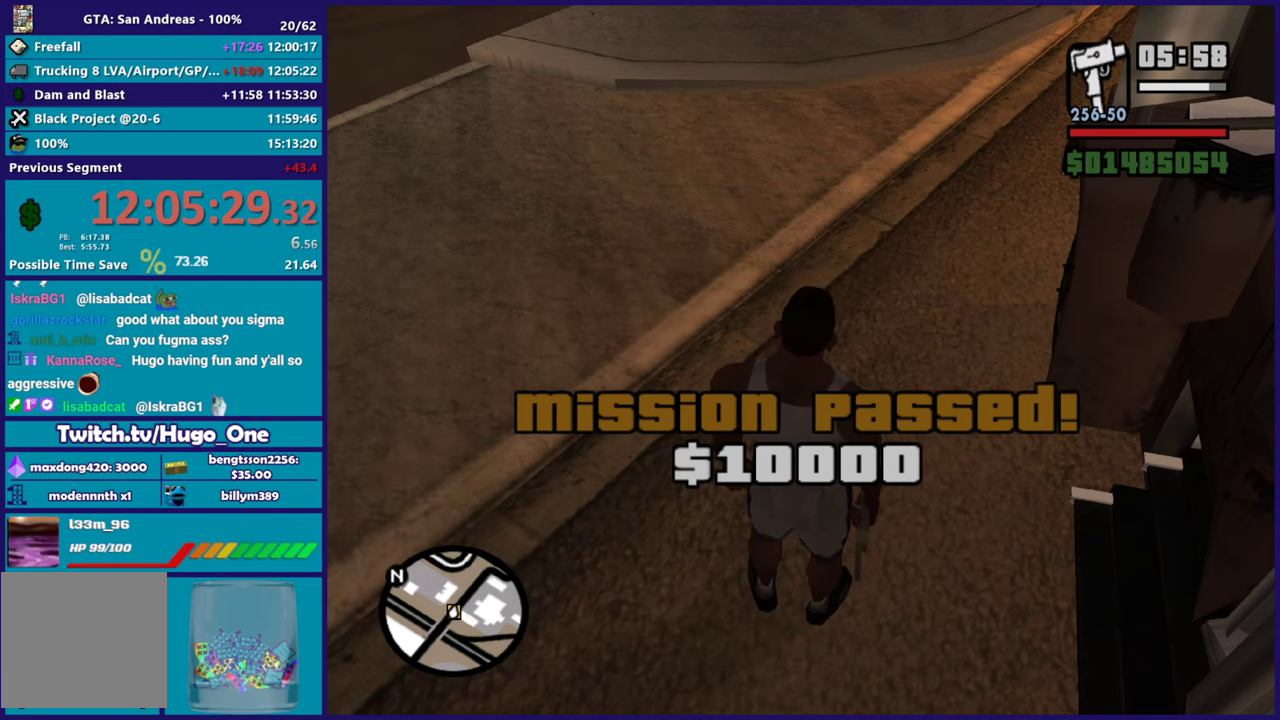
{"buttons": [], "left_stick": "center", "right_stick": "center", "events": []}
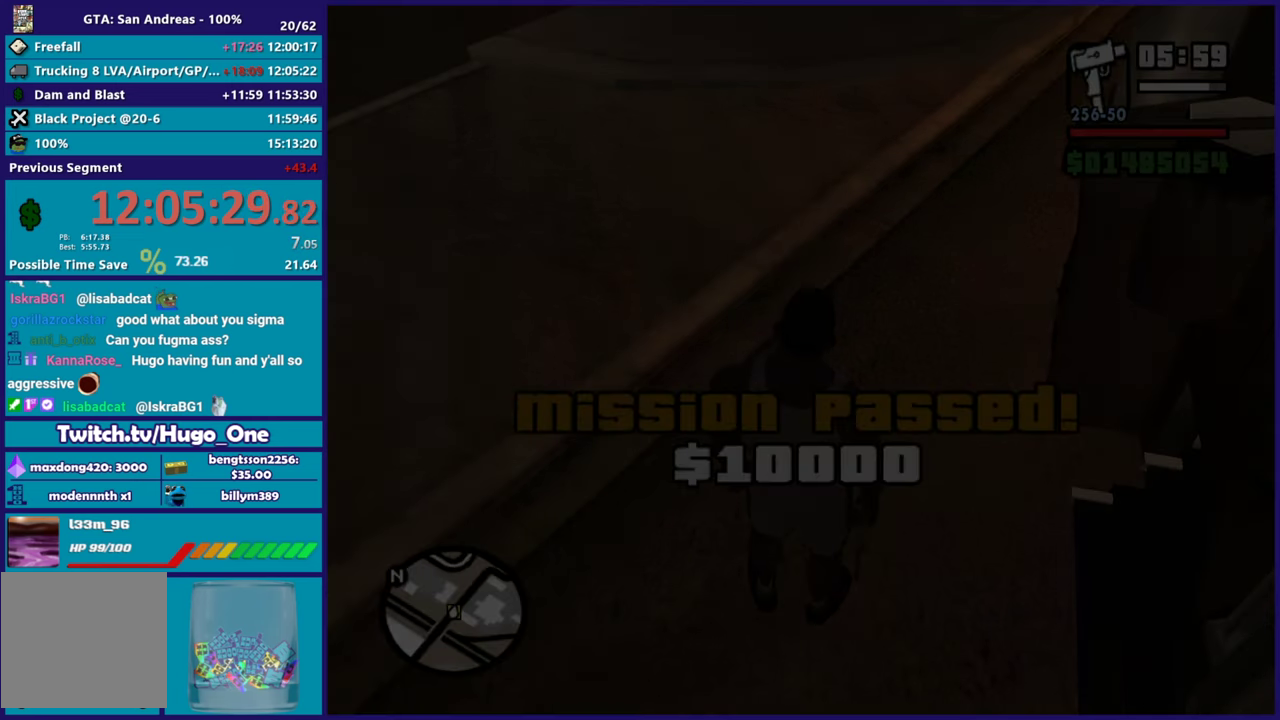
{"buttons": ["A"], "left_stick": "center", "right_stick": "center", "events": [[384, "A", "down"]]}
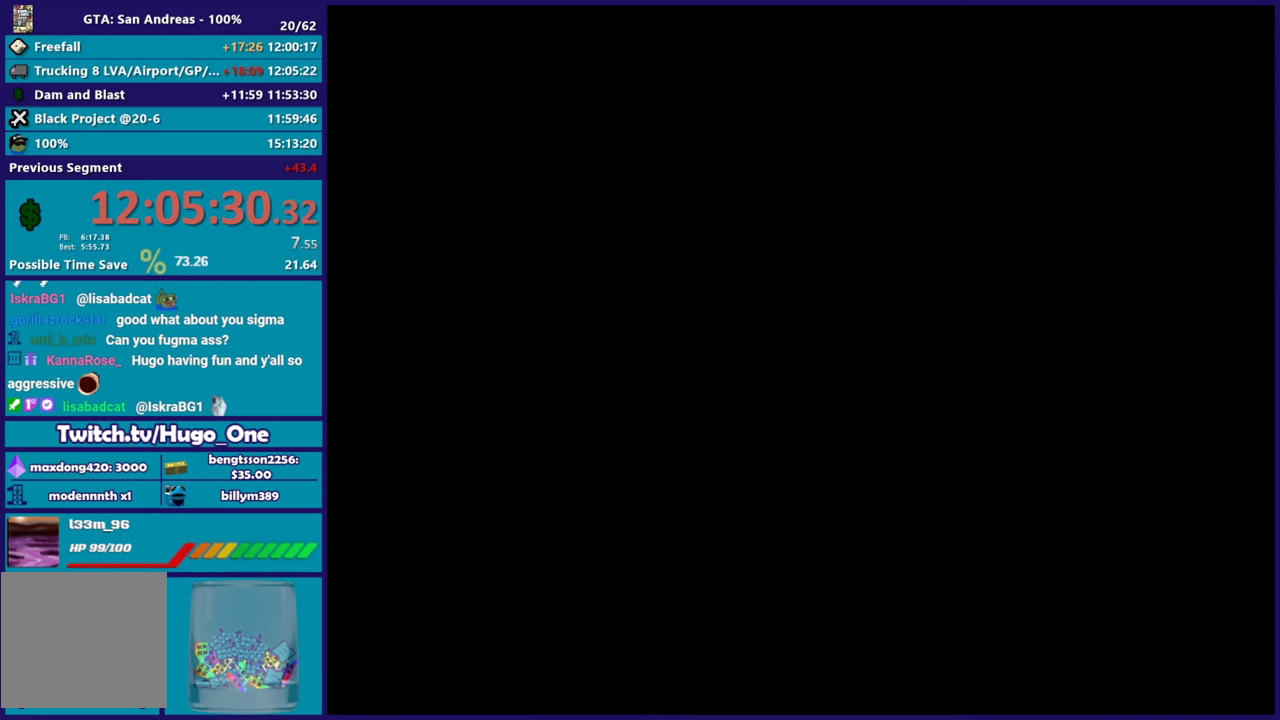
{"buttons": [], "left_stick": "center", "right_stick": "center", "events": [[16, "A", "up"], [150, "A", "down"], [267, "A", "up"]]}
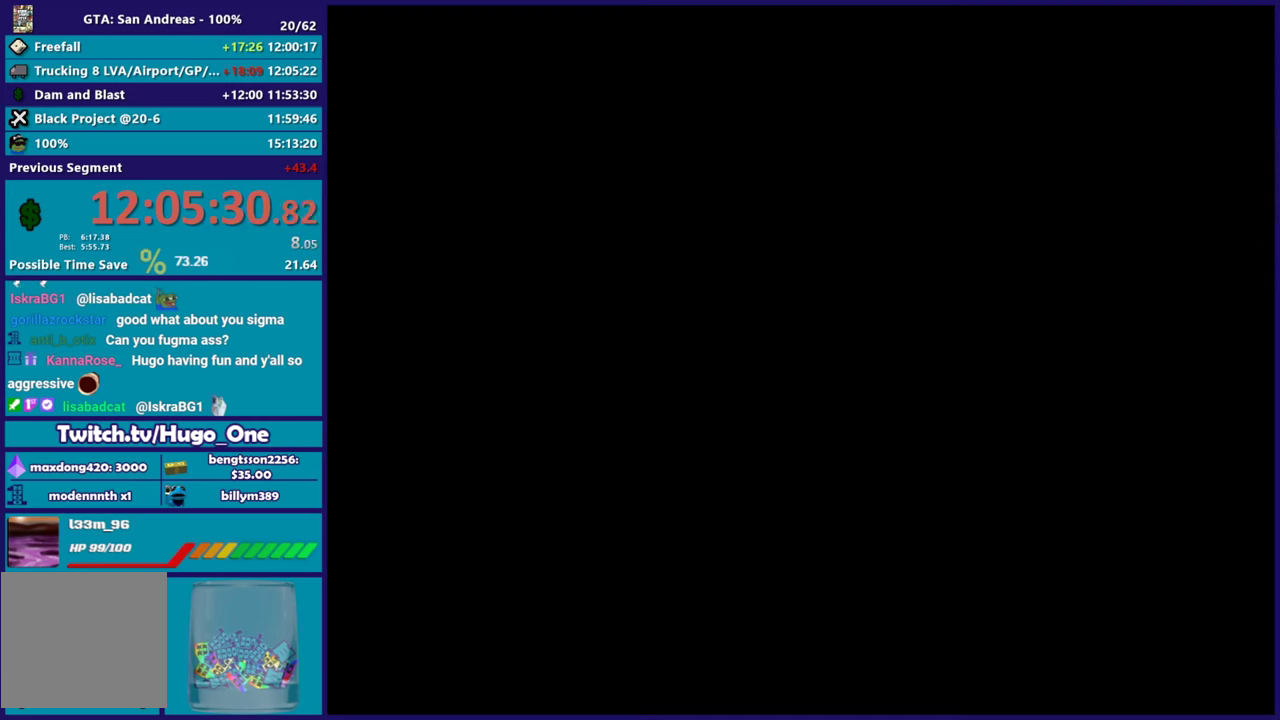
{"buttons": [], "left_stick": "center", "right_stick": "center", "events": [[50, "A", "down"], [217, "A", "up"], [334, "A", "down"], [467, "A", "up"]]}
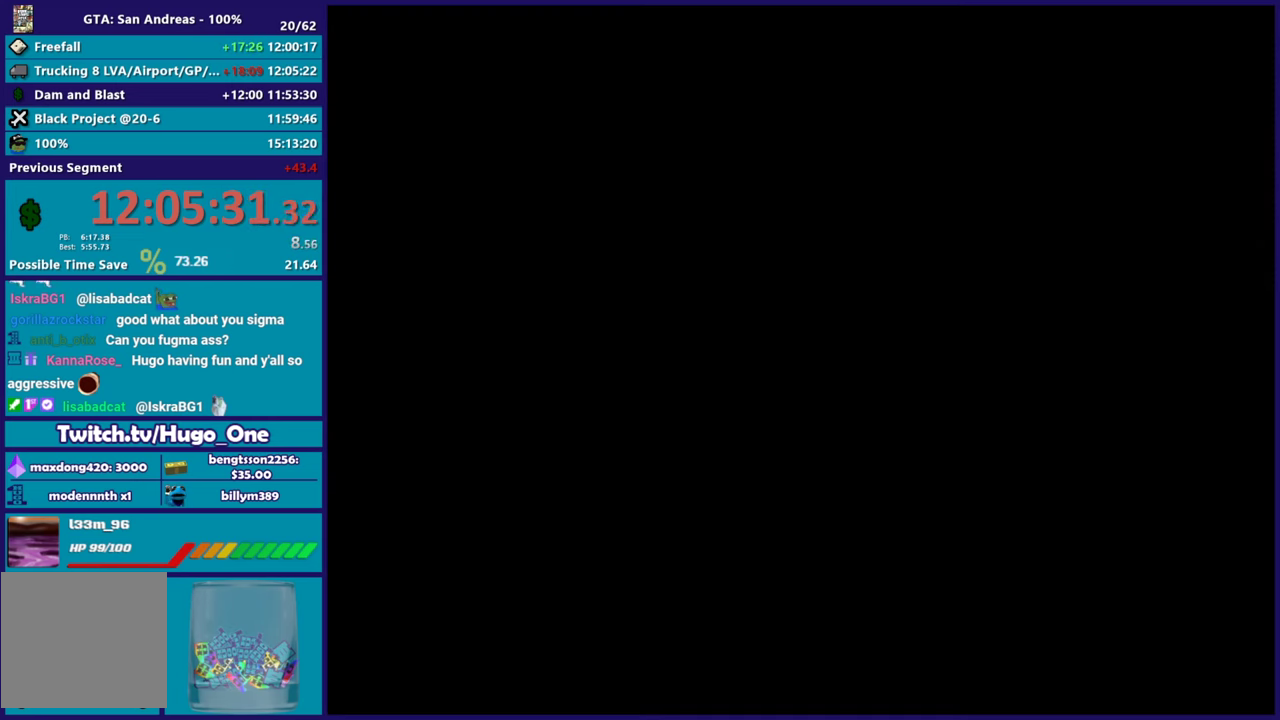
{"buttons": [], "left_stick": "center", "right_stick": "center", "events": [[50, "A", "down"], [200, "A", "up"], [300, "A", "down"], [417, "A", "up"]]}
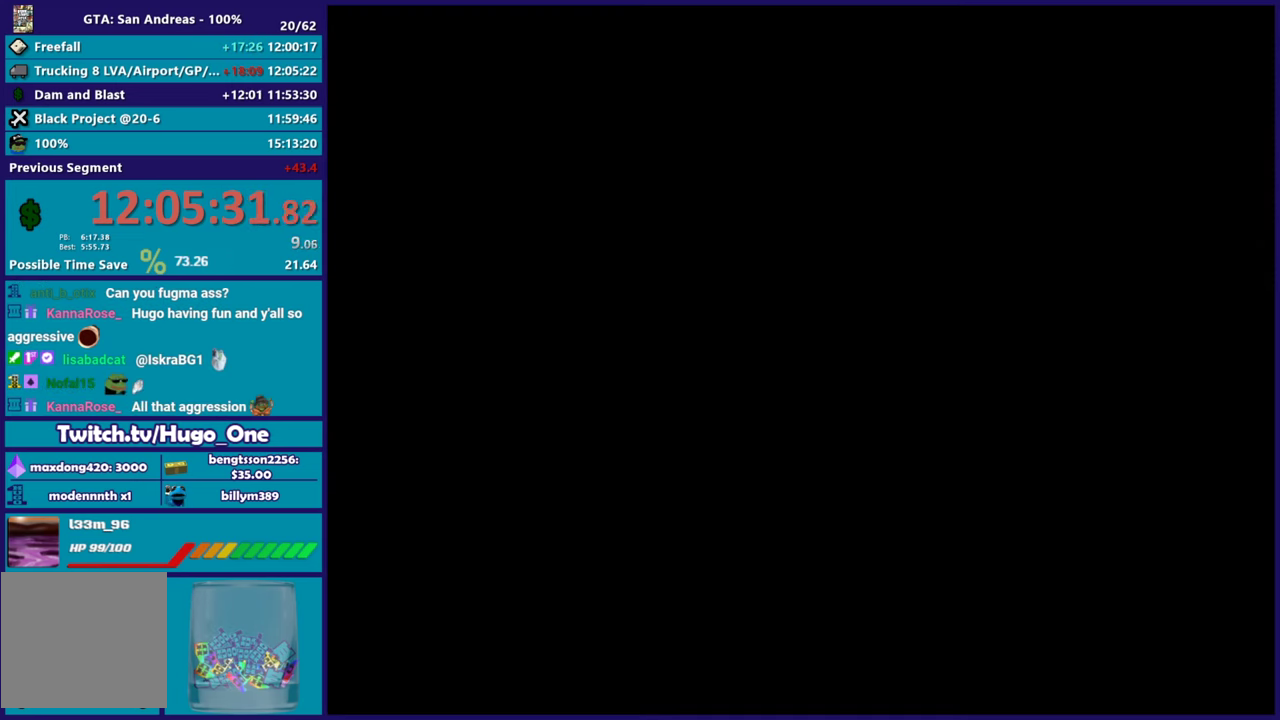
{"buttons": [], "left_stick": "center", "right_stick": "center", "events": [[33, "A", "down"], [184, "A", "up"], [284, "A", "down"], [417, "A", "up"]]}
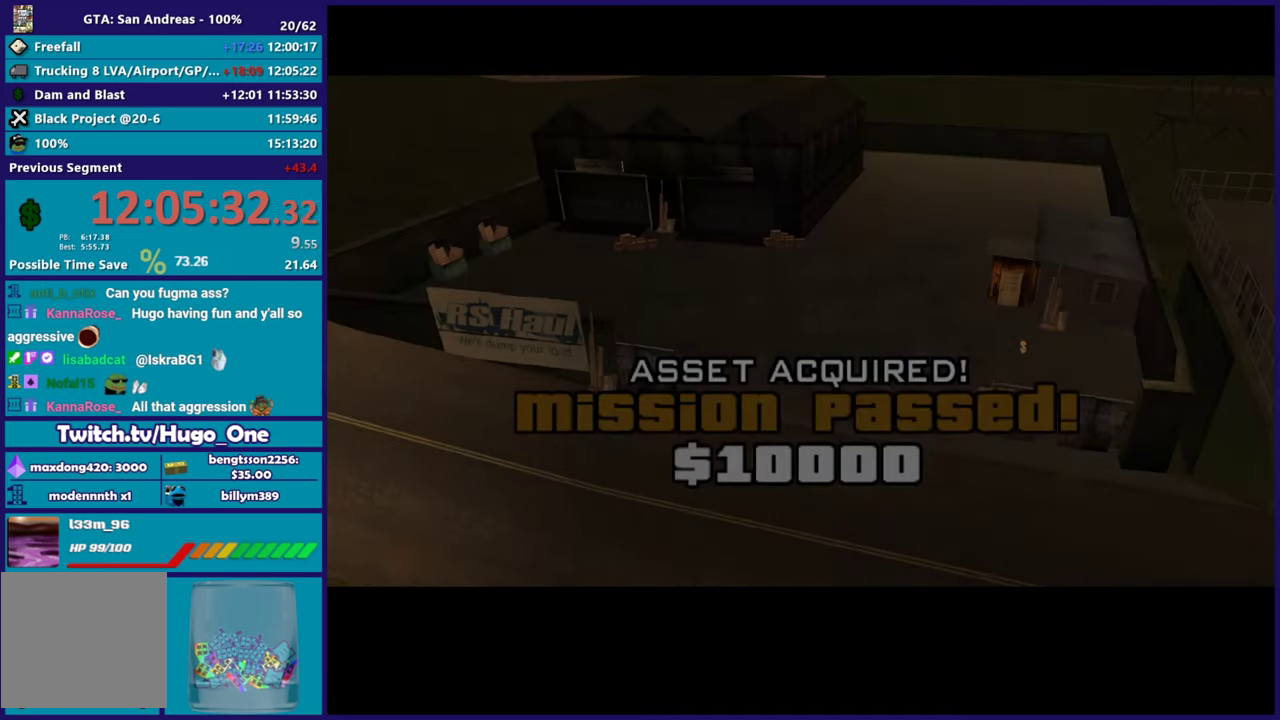
{"buttons": [], "left_stick": "center", "right_stick": "center", "events": [[16, "A", "down"], [116, "A", "up"]]}
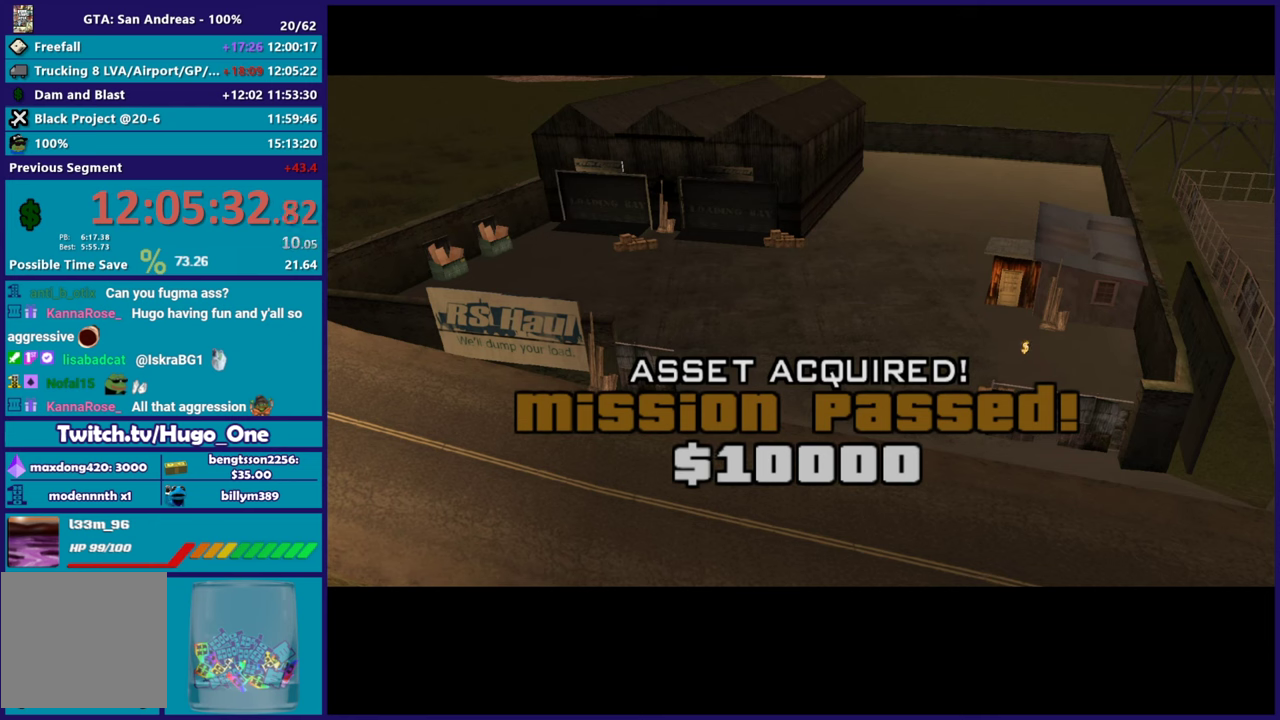
{"buttons": [], "left_stick": "center", "right_stick": "center", "events": []}
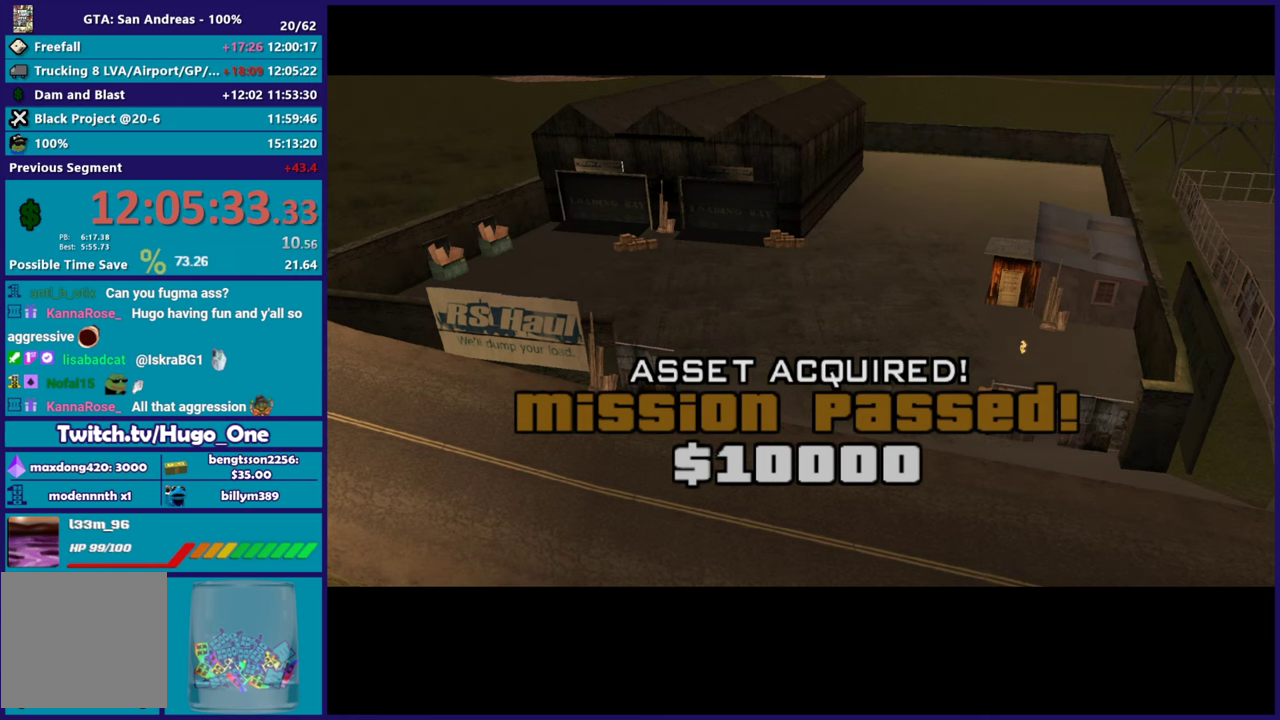
{"buttons": [], "left_stick": "center", "right_stick": "center", "events": [[116, "A", "down"], [267, "A", "up"], [367, "A", "down"], [467, "A", "up"]]}
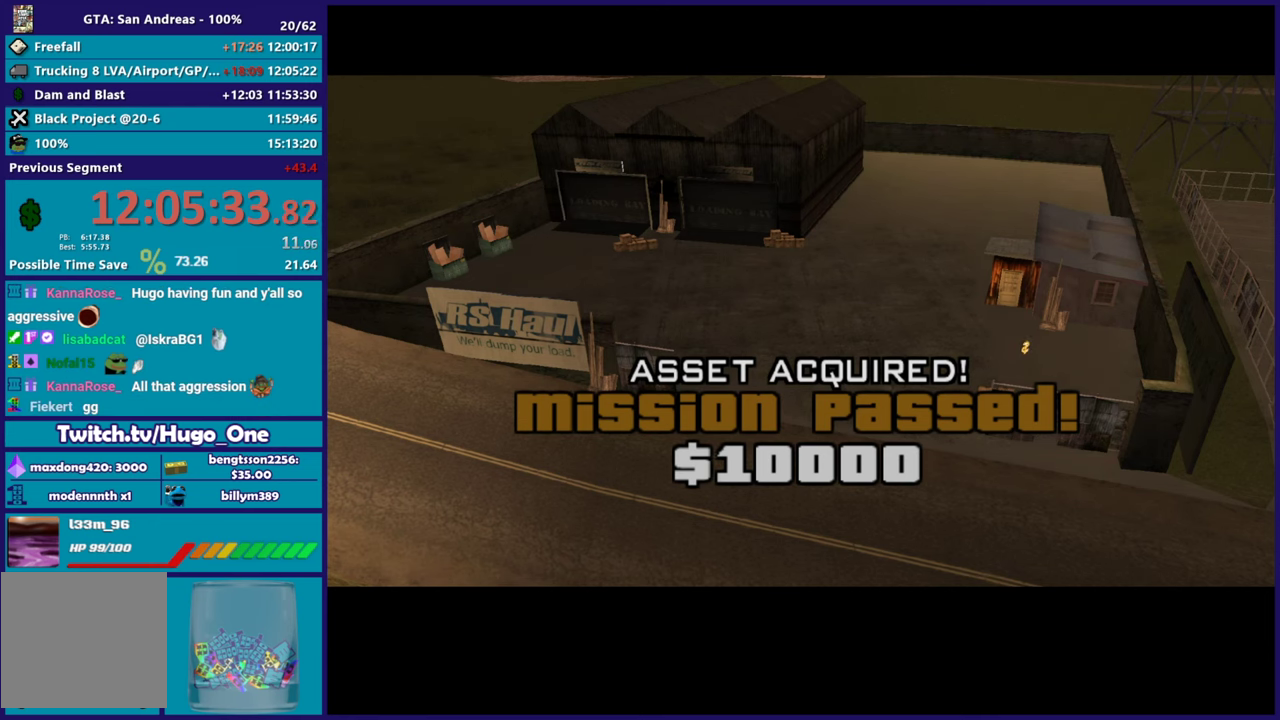
{"buttons": ["A"], "left_stick": "center", "right_stick": "center", "events": [[50, "A", "down"], [184, "A", "up"], [267, "A", "down"], [401, "A", "up"], [484, "A", "down"]]}
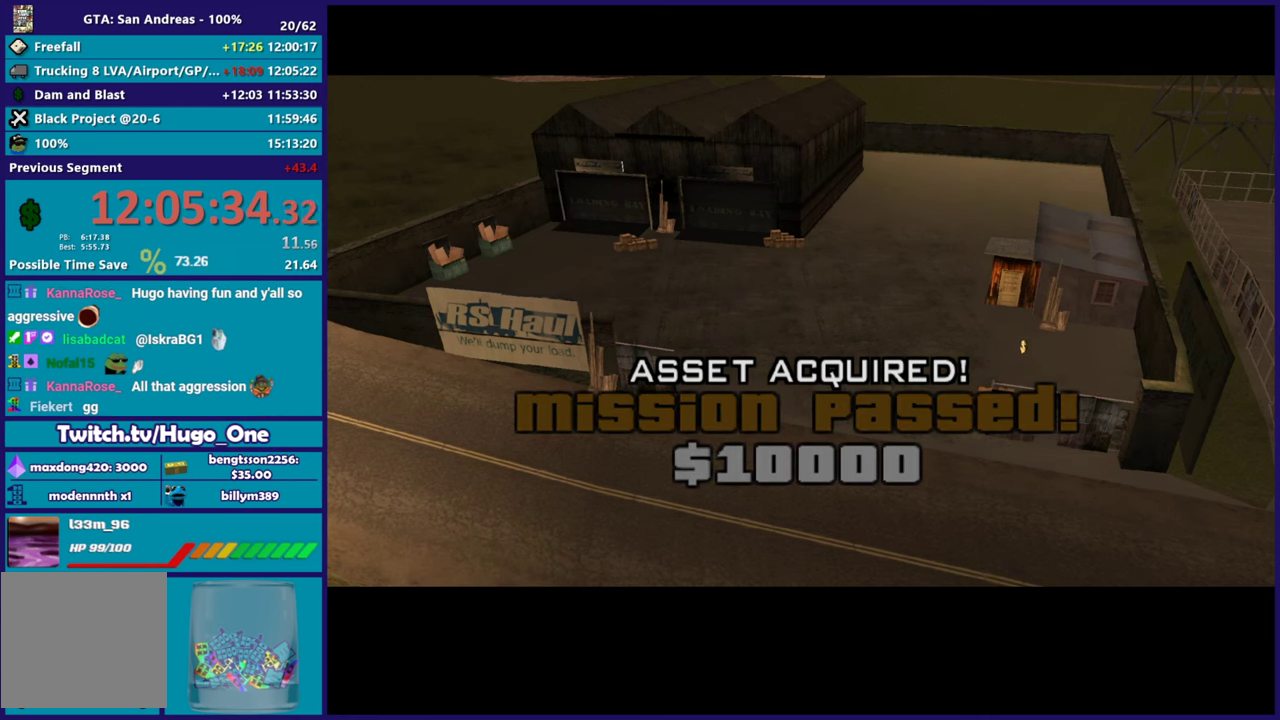
{"buttons": ["A"], "left_stick": "center", "right_stick": "center", "events": [[133, "A", "up"], [217, "A", "down"], [350, "A", "up"], [417, "A", "down"]]}
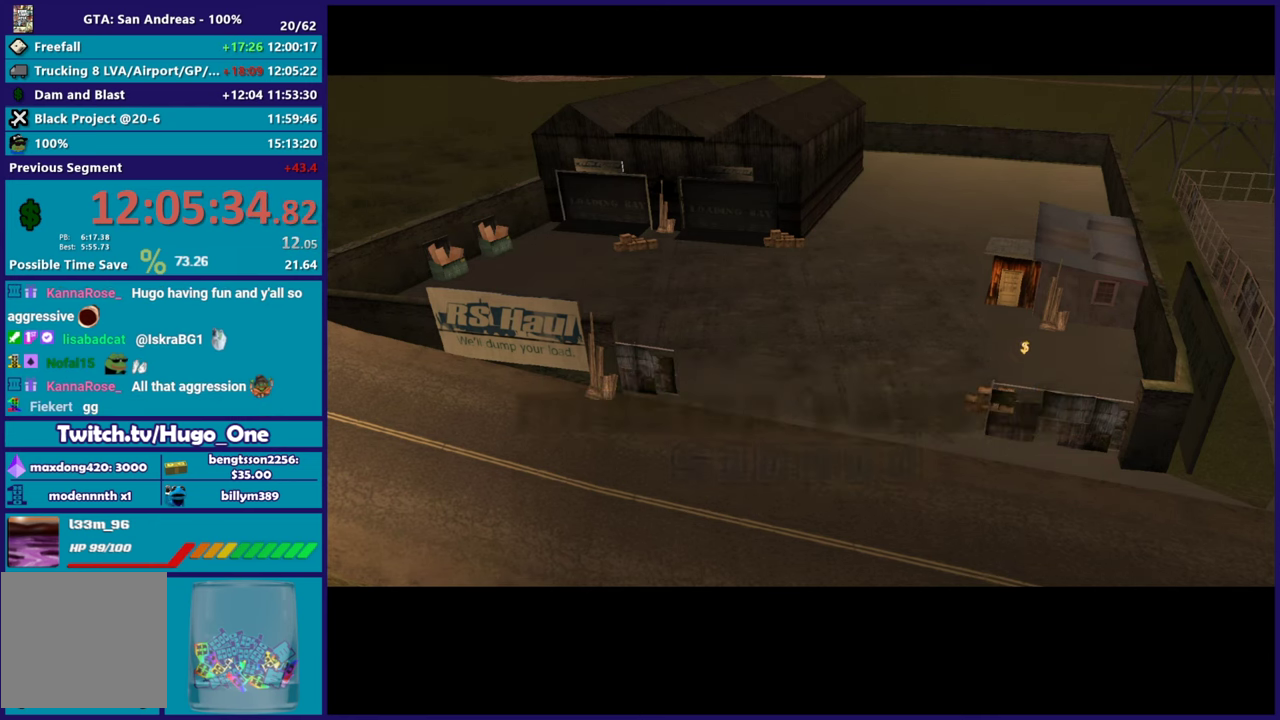
{"buttons": [], "left_stick": "center", "right_stick": "center", "events": [[50, "A", "up"], [134, "A", "down"], [251, "A", "up"], [317, "A", "down"], [468, "A", "up"]]}
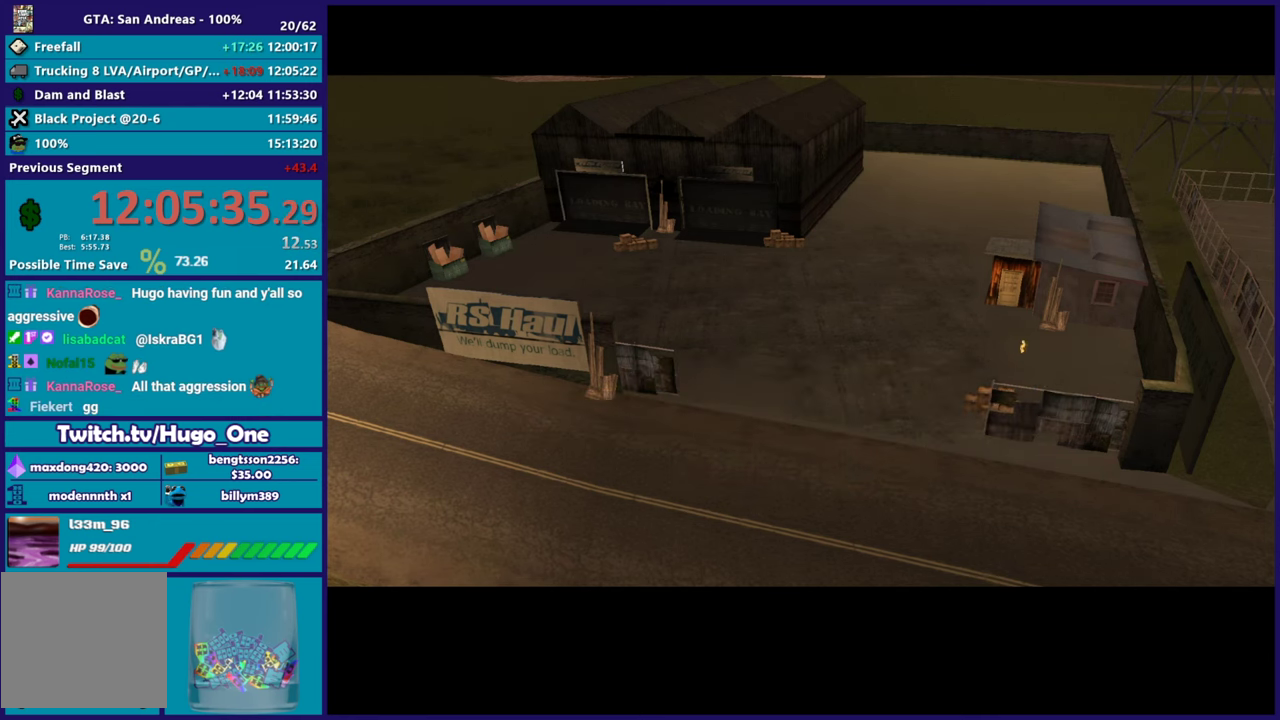
{"buttons": ["A"], "left_stick": "center", "right_stick": "center", "events": [[50, "A", "down"], [167, "A", "up"], [250, "A", "down"], [350, "A", "up"], [450, "A", "down"]]}
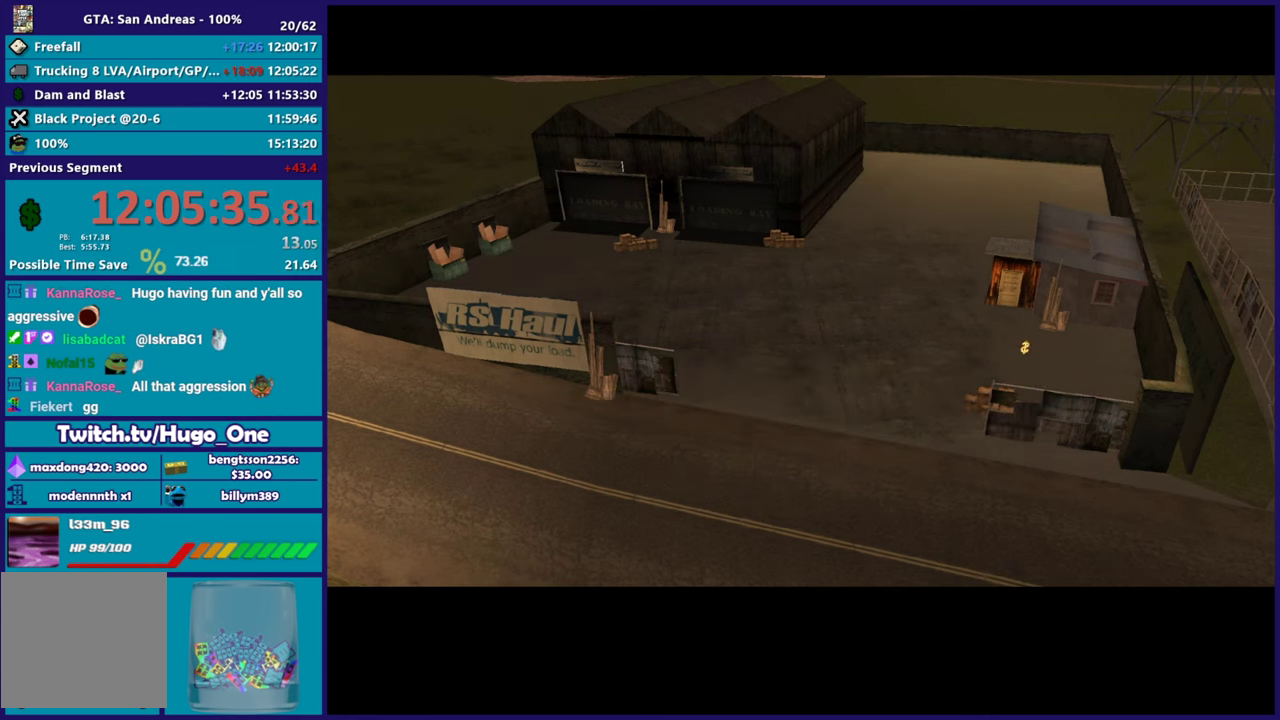
{"buttons": ["A"], "left_stick": "center", "right_stick": "center", "events": [[84, "A", "up"], [151, "A", "down"], [284, "A", "up"], [384, "A", "down"]]}
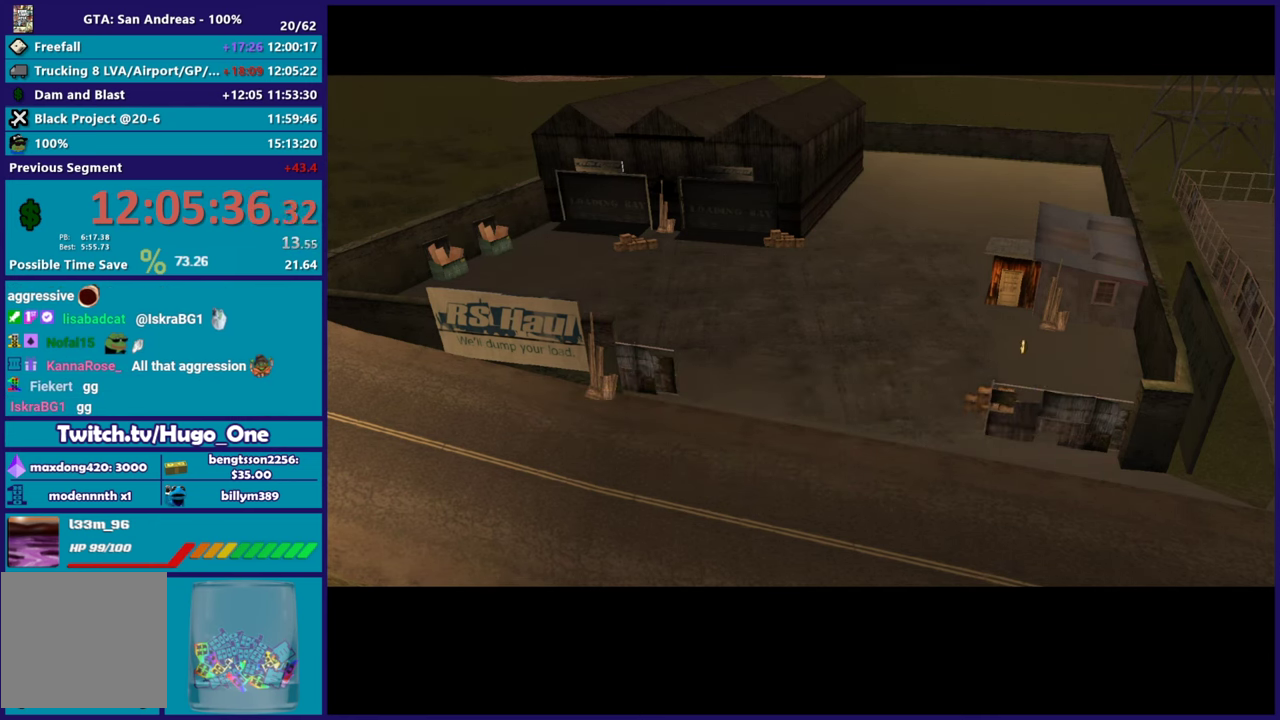
{"buttons": [], "left_stick": "center", "right_stick": "center", "events": [[33, "A", "up"], [133, "A", "down"], [267, "A", "up"], [367, "A", "down"], [484, "A", "up"]]}